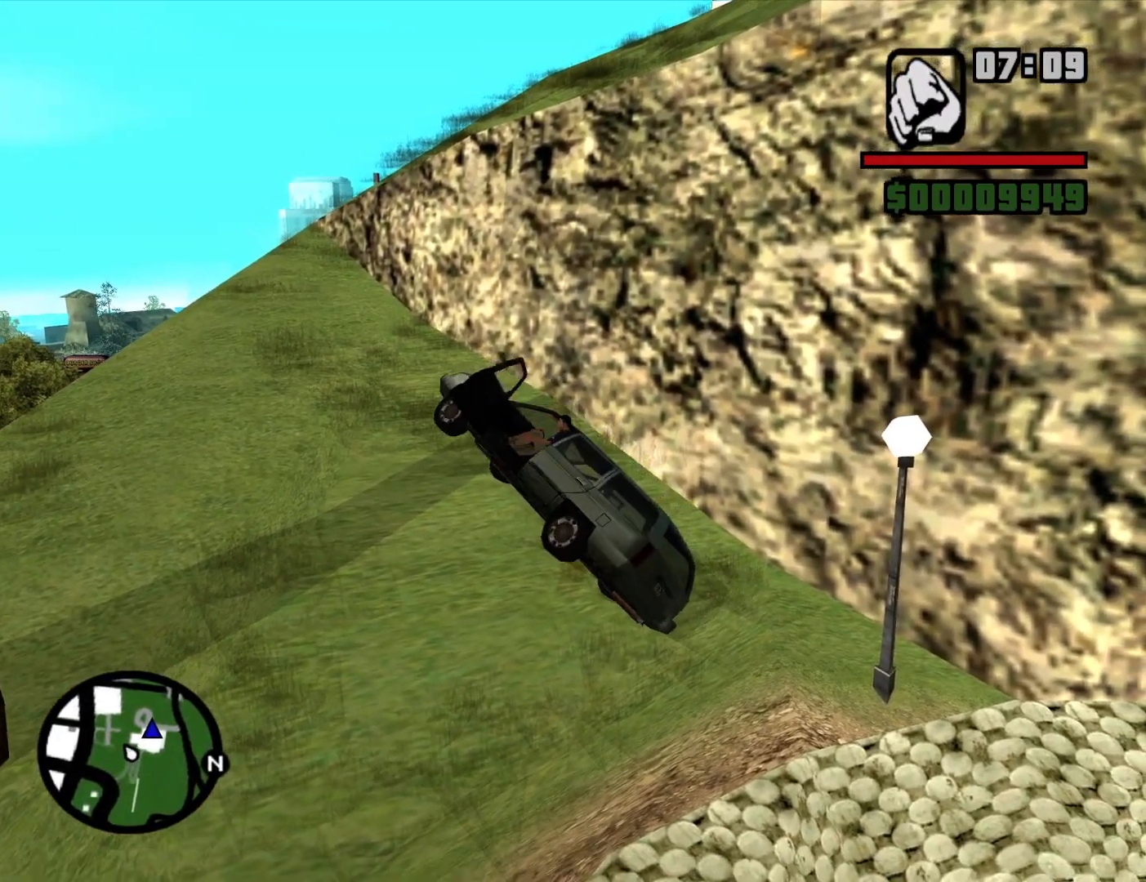
Gameplay with keyboard and mouse; each line is a JSON object with the keys and mouse buttons held at the frame after it. "events" lists presses ("down") and releases ("up") of "1", "2", "3", "4", "5", "6", "a", "alt", "c", "ctrl", "d", "down", "e", "escape", "f", "f1", "f2", "f3", "g", "h", "left", "num2", "q", "r", "right", "s", "shift", "space", "t", "tab", "up", "v", "w", "x", "z", "mouse_left", "mouse_middle", "mouse_right", "mouse_wheel_up" and "mouse_wheel_down" between this image and that frame as [ms after this image, input, new state], when the widget could be followed in between. "mouse_left", "mouse_middle", "mouse_right", "mouse_wheel_up", "mouse_wheel_down" = the "left", "middle", "right", "wheel_up", "wheel_down" buttons of the "mouse" list. No other keys are recorded. Mouse movement is not recorded.
{"keys": ["a", "space", "w"], "mouse": [], "events": [[34, "a", "down"], [400, "space", "down"]]}
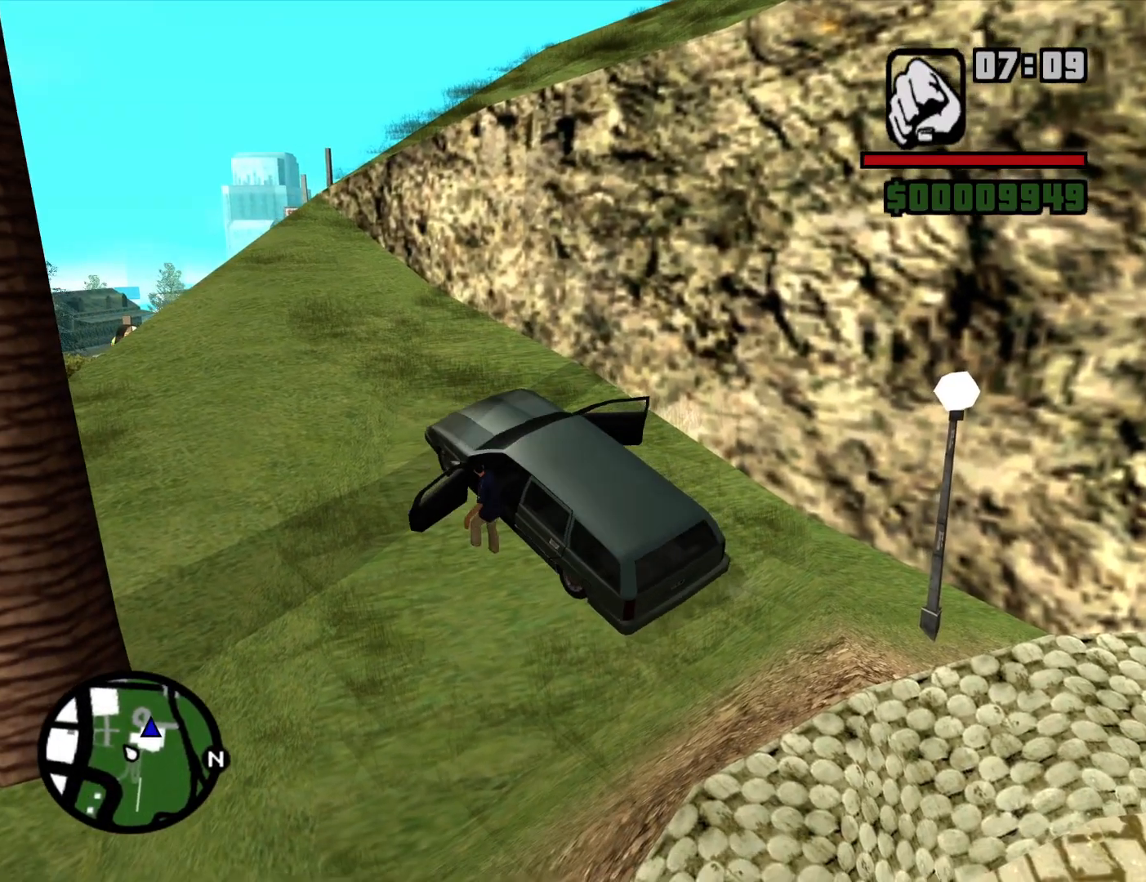
{"keys": ["a", "w"], "mouse": [], "events": [[50, "space", "up"], [134, "space", "down"], [234, "space", "up"], [367, "space", "down"], [417, "space", "up"]]}
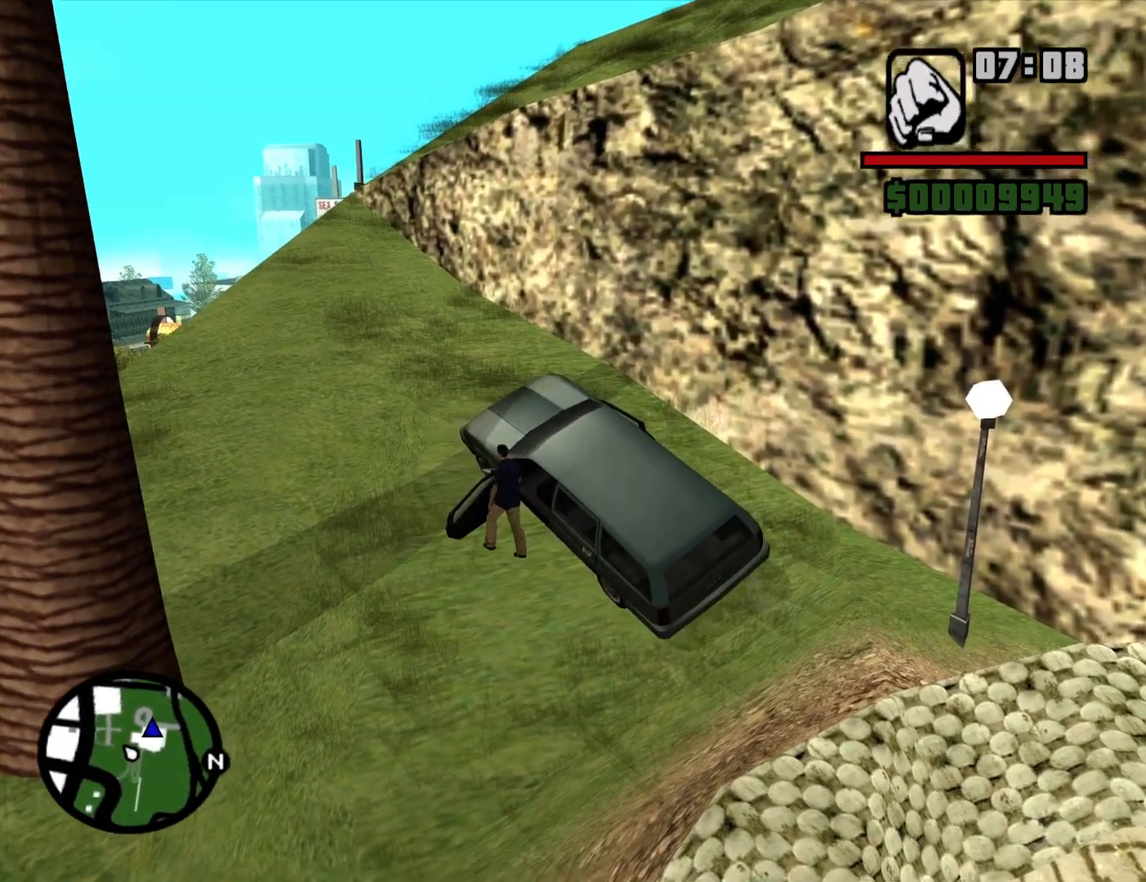
{"keys": ["w"], "mouse": [], "events": [[67, "space", "down"], [150, "space", "up"], [250, "a", "up"], [250, "space", "down"], [350, "space", "up"], [434, "space", "down"], [484, "space", "up"]]}
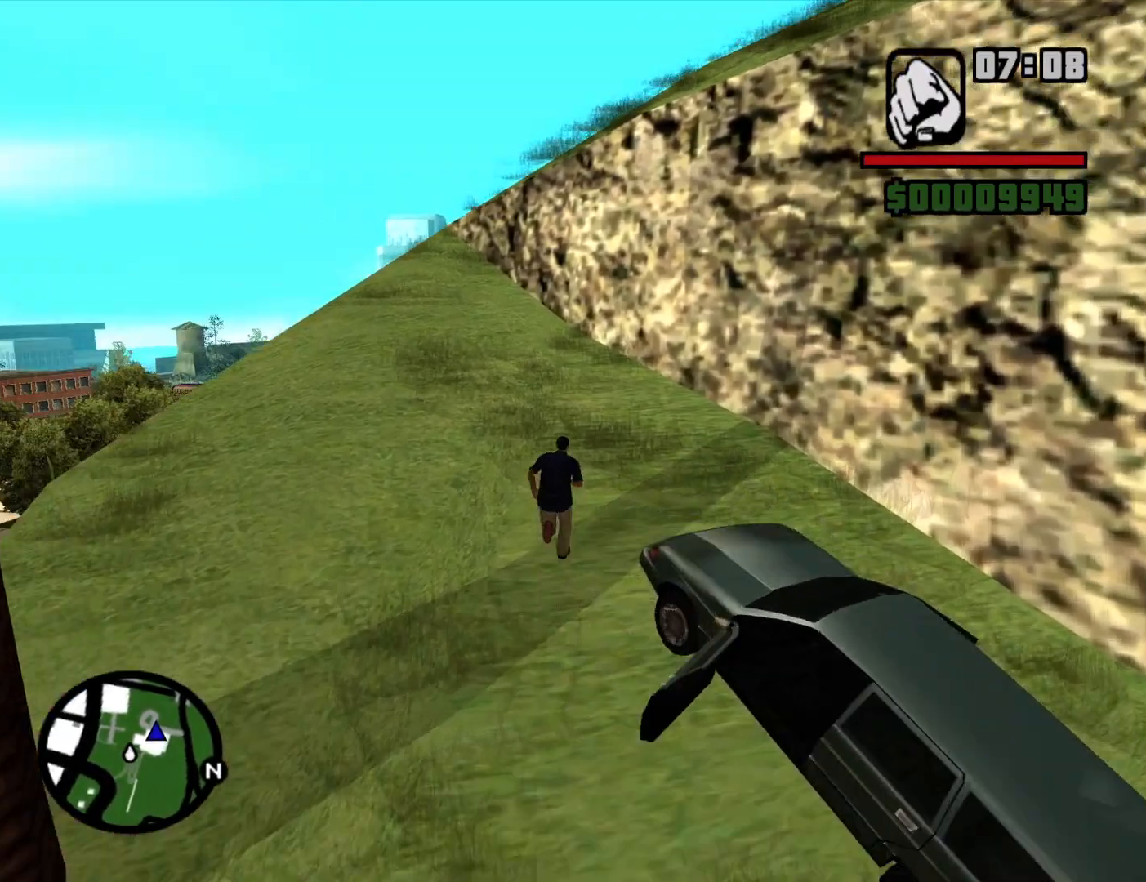
{"keys": ["w"], "mouse": [], "events": [[117, "space", "down"], [167, "space", "up"], [267, "space", "down"], [317, "space", "up"], [450, "space", "down"], [500, "space", "up"]]}
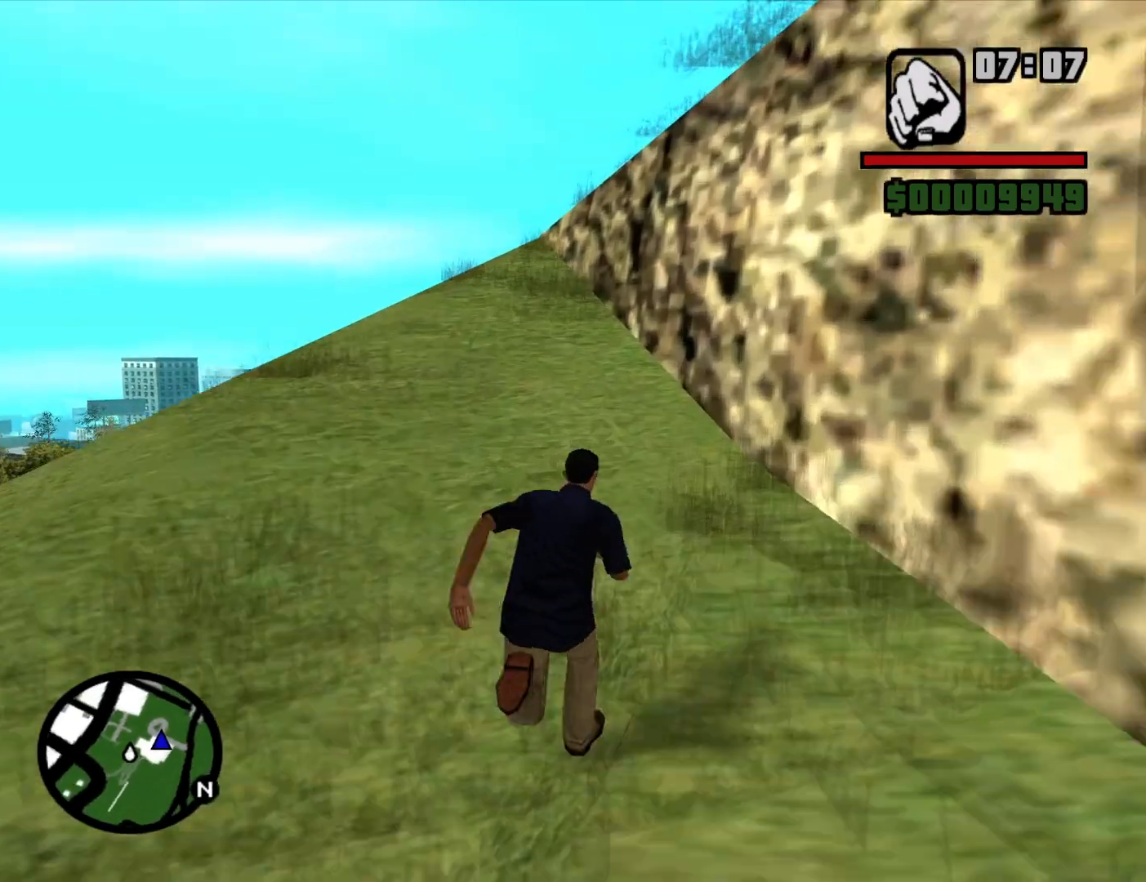
{"keys": ["space", "w"], "mouse": [], "events": [[100, "space", "down"], [184, "space", "up"], [284, "space", "down"], [367, "space", "up"], [467, "space", "down"]]}
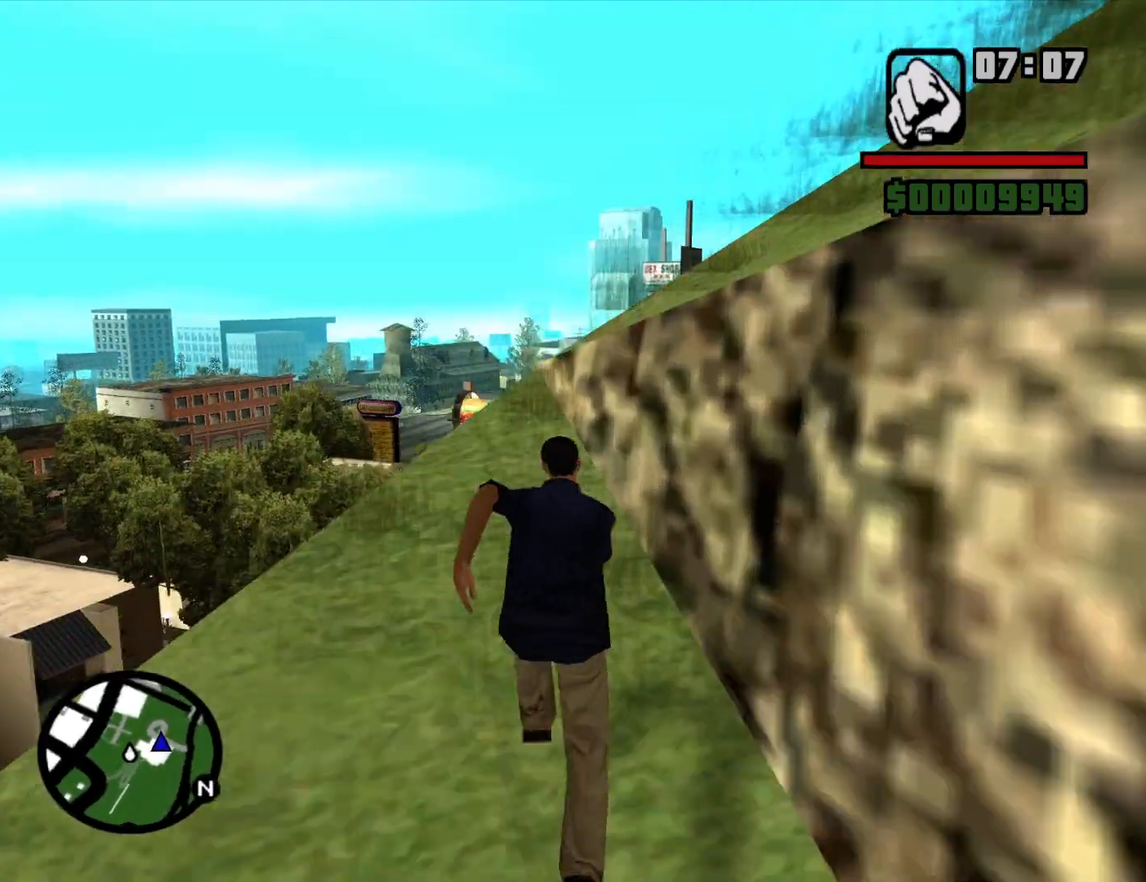
{"keys": ["w"], "mouse": [], "events": [[67, "space", "up"], [150, "space", "down"], [250, "space", "up"], [350, "space", "down"], [434, "space", "up"]]}
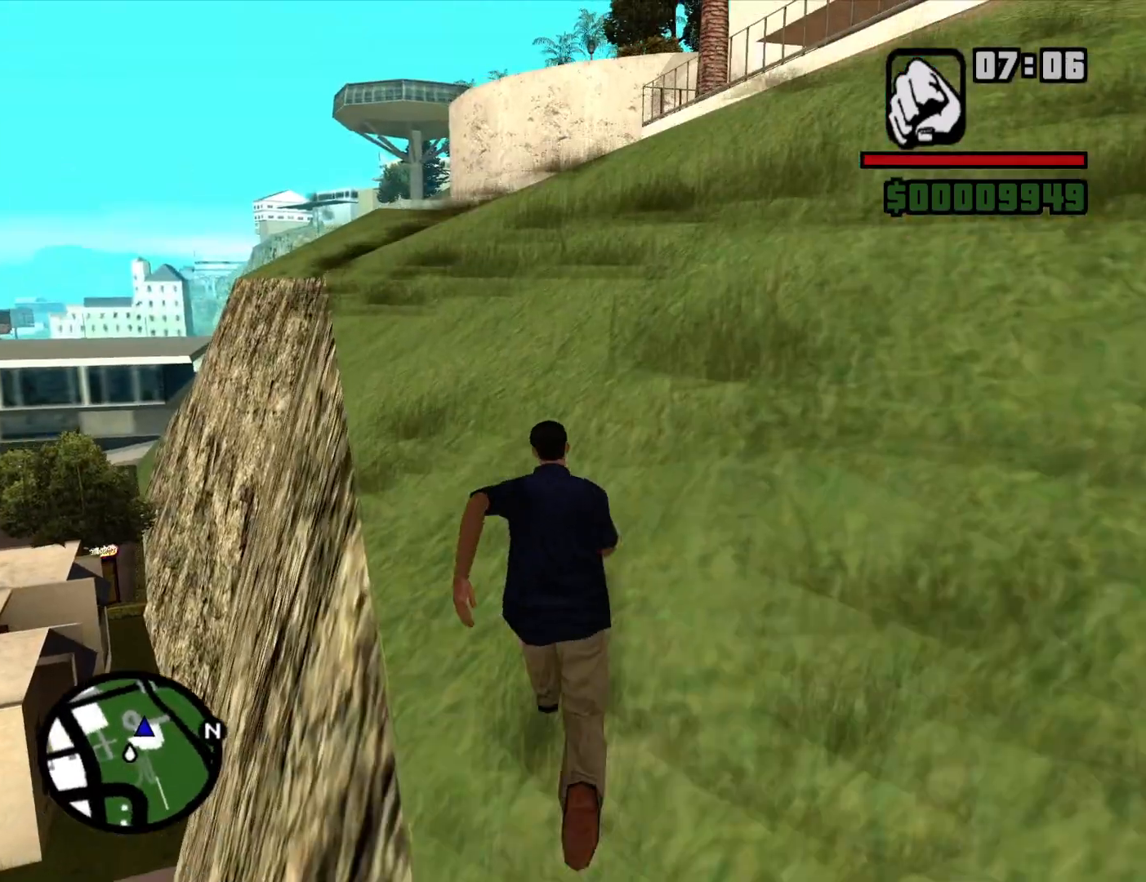
{"keys": ["w"], "mouse": [], "events": [[34, "space", "down"], [84, "space", "up"], [217, "space", "down"], [267, "space", "up"], [400, "space", "down"], [450, "space", "up"]]}
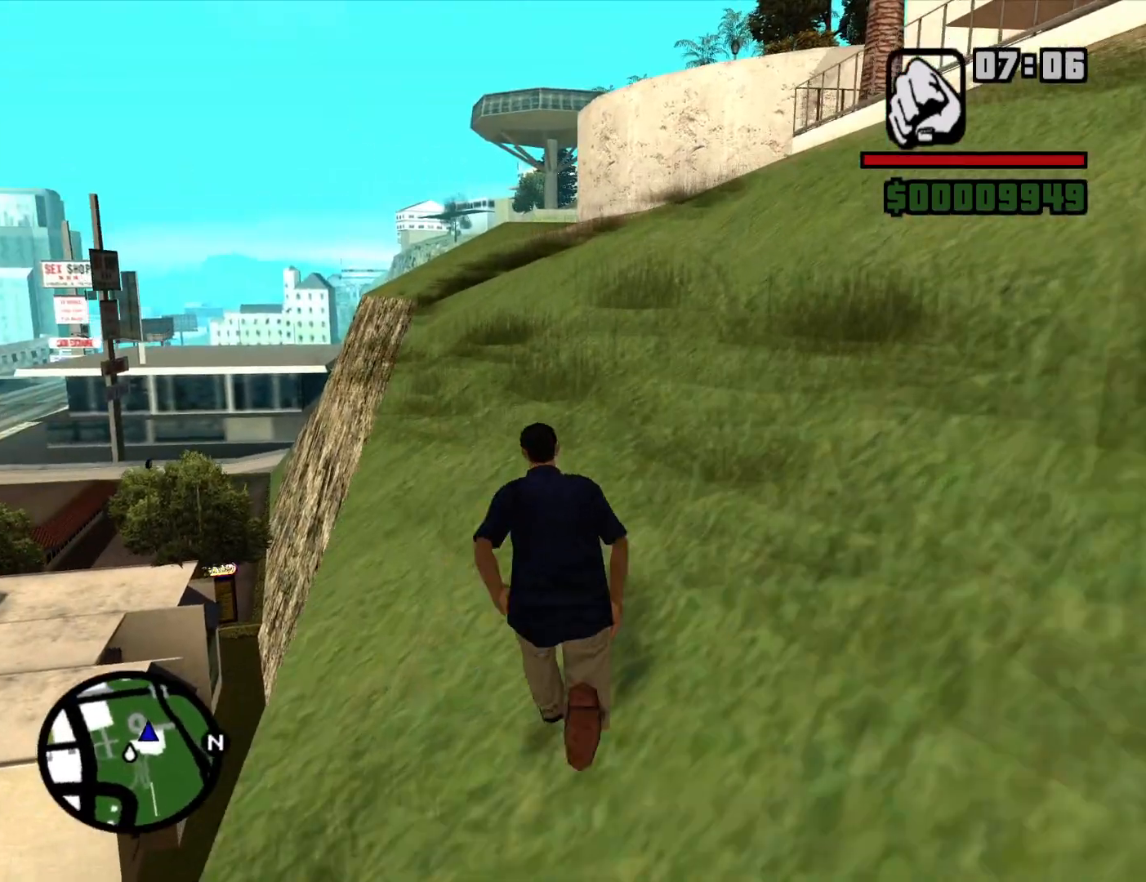
{"keys": ["w"], "mouse": [], "events": [[50, "space", "down"], [100, "space", "up"], [234, "space", "down"], [284, "space", "up"], [384, "space", "down"], [467, "space", "up"]]}
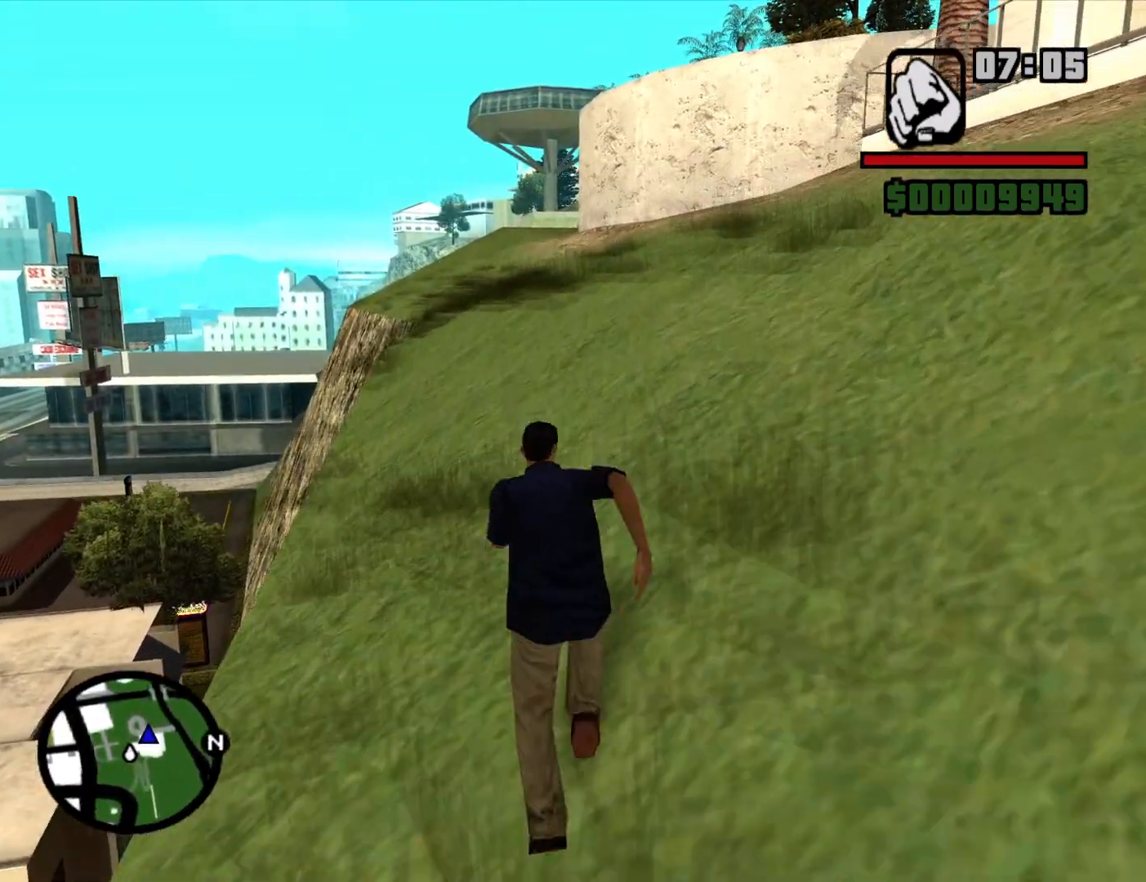
{"keys": ["w"], "mouse": [], "events": [[67, "space", "down"], [117, "space", "up"], [200, "space", "down"], [250, "space", "up"], [384, "space", "down"], [434, "space", "up"]]}
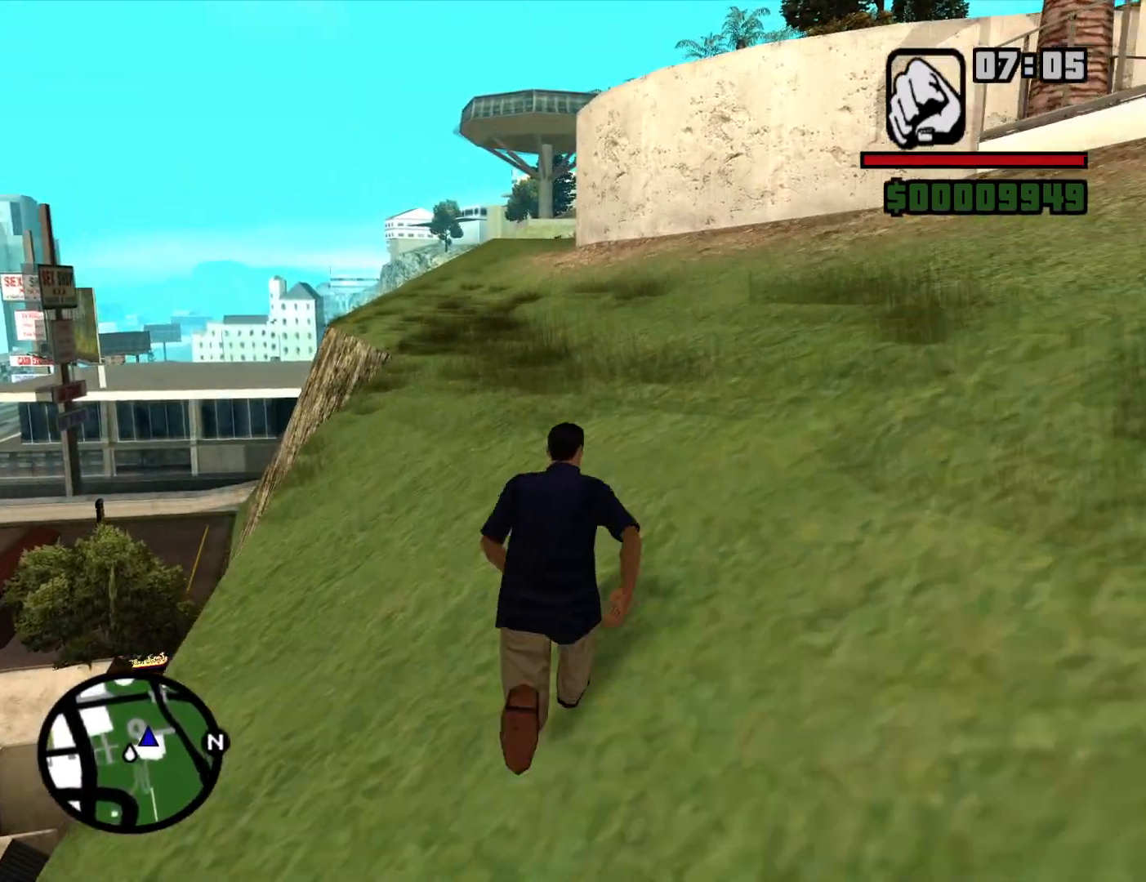
{"keys": ["a", "w"], "mouse": [], "events": [[34, "space", "down"], [134, "space", "up"], [167, "a", "down"], [217, "space", "down"], [267, "space", "up"], [367, "space", "down"], [450, "space", "up"]]}
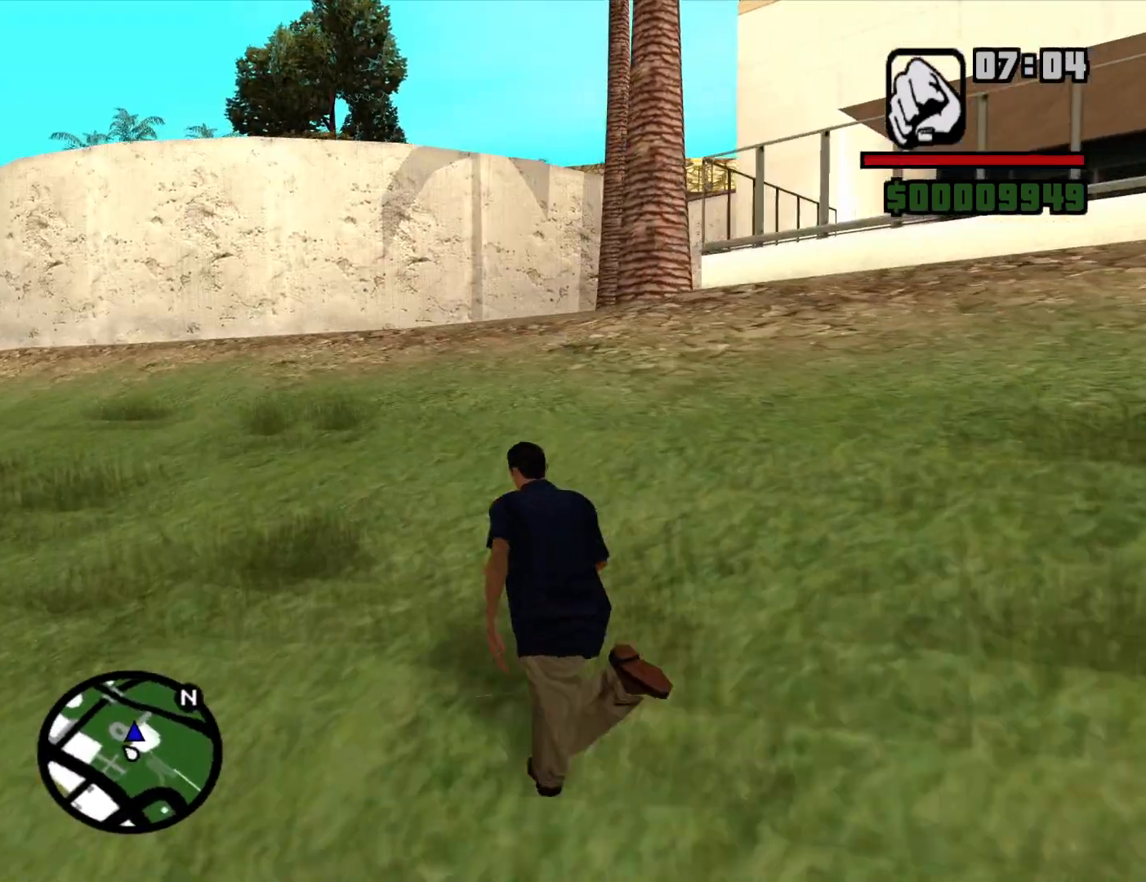
{"keys": ["a", "w"], "mouse": [], "events": [[50, "space", "down"], [100, "space", "up"], [184, "space", "down"], [284, "space", "up"], [384, "space", "down"], [417, "space", "up"]]}
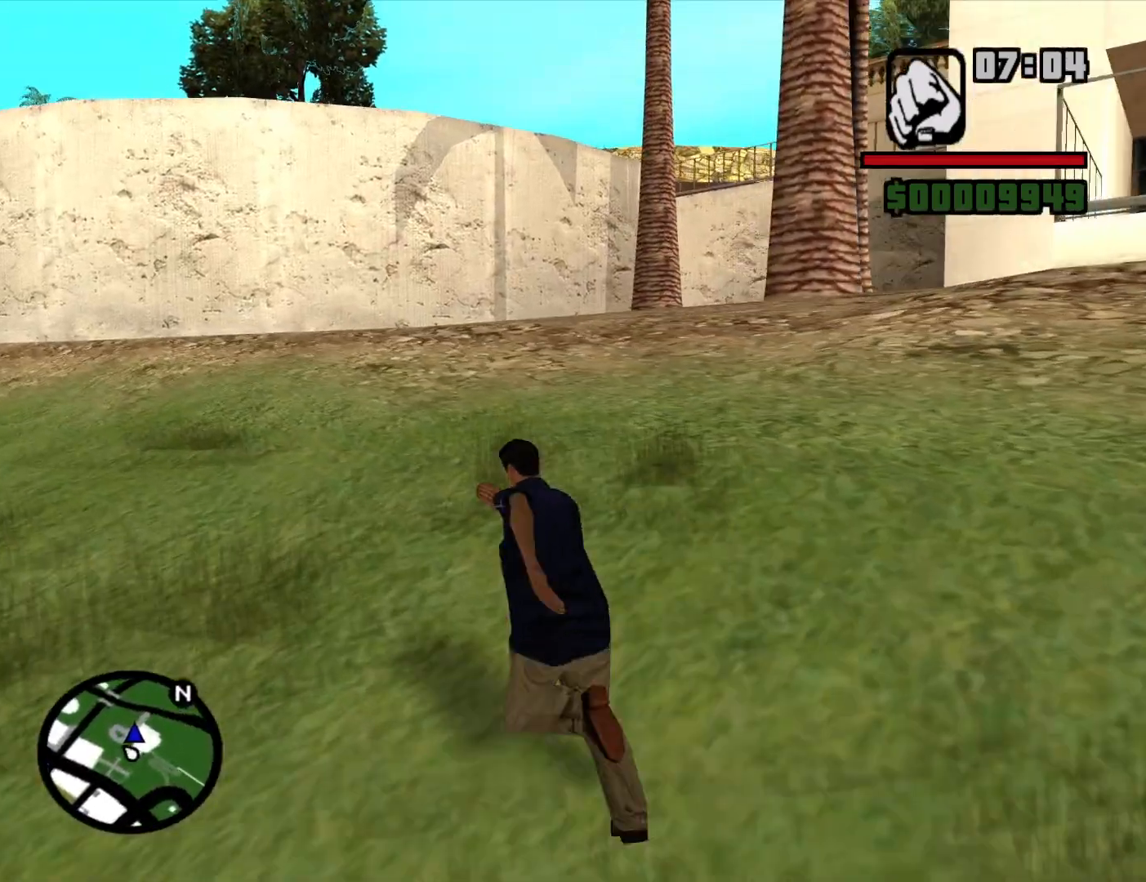
{"keys": ["a", "w"], "mouse": [], "events": [[17, "space", "down"], [117, "space", "up"], [200, "space", "down"], [250, "space", "up"], [350, "space", "down"], [384, "space", "up"]]}
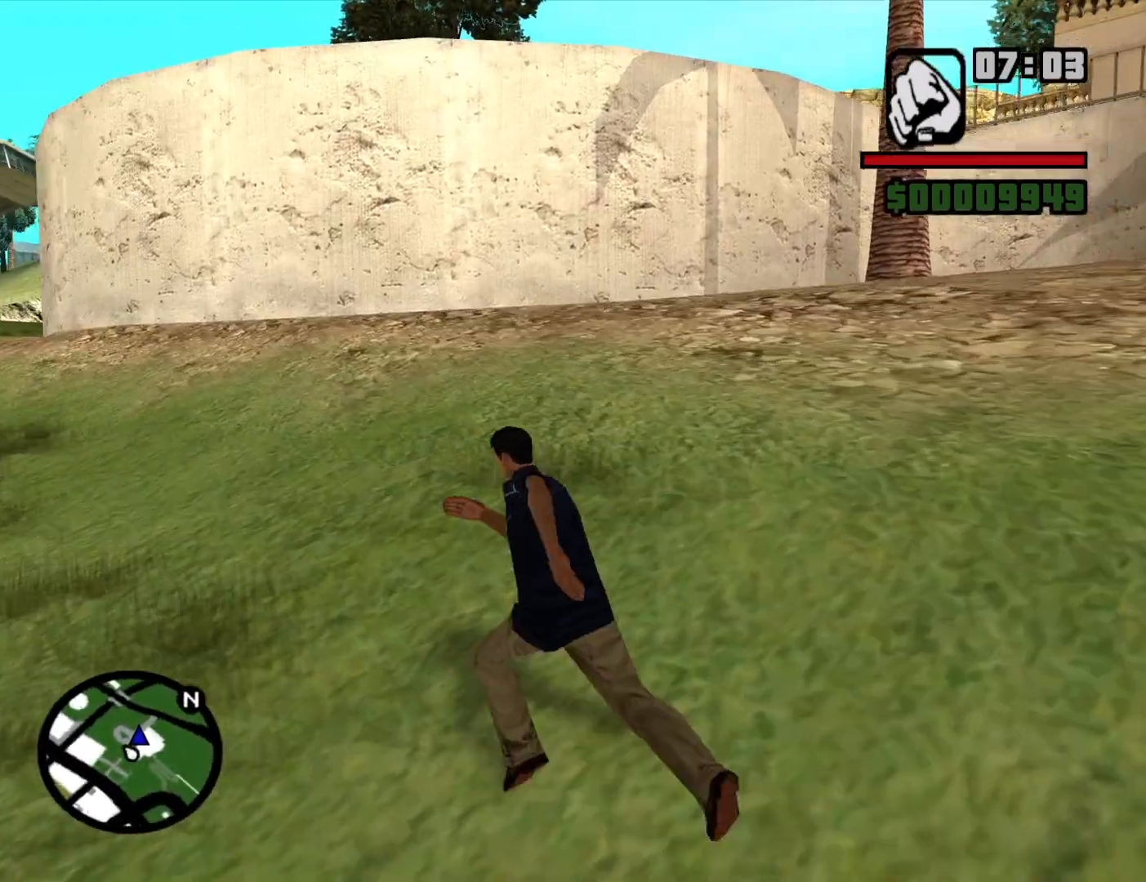
{"keys": ["a", "space", "w"], "mouse": [], "events": [[34, "space", "down"], [84, "space", "up"], [167, "space", "down"], [217, "space", "up"], [367, "space", "down"], [400, "space", "up"], [500, "space", "down"]]}
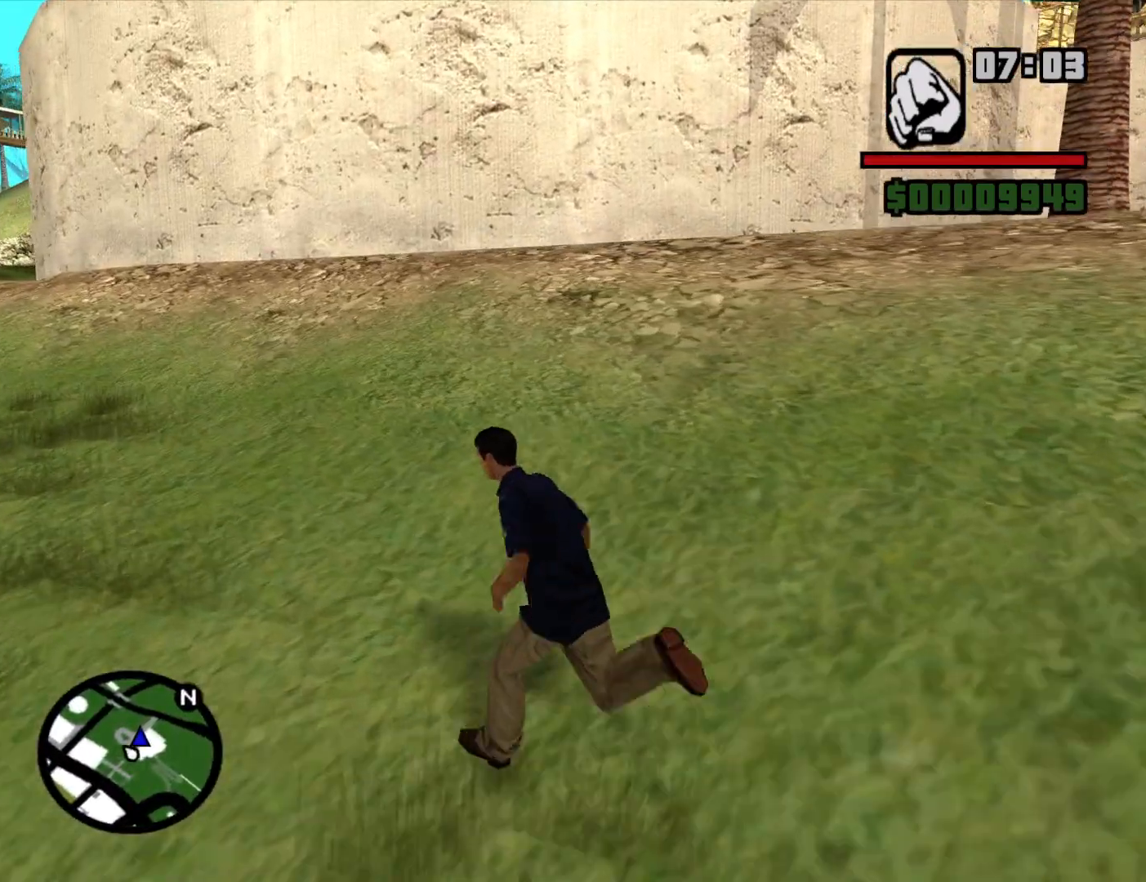
{"keys": ["a", "w"], "mouse": [], "events": [[100, "space", "up"], [184, "space", "down"], [234, "space", "up"], [367, "space", "down"], [417, "space", "up"]]}
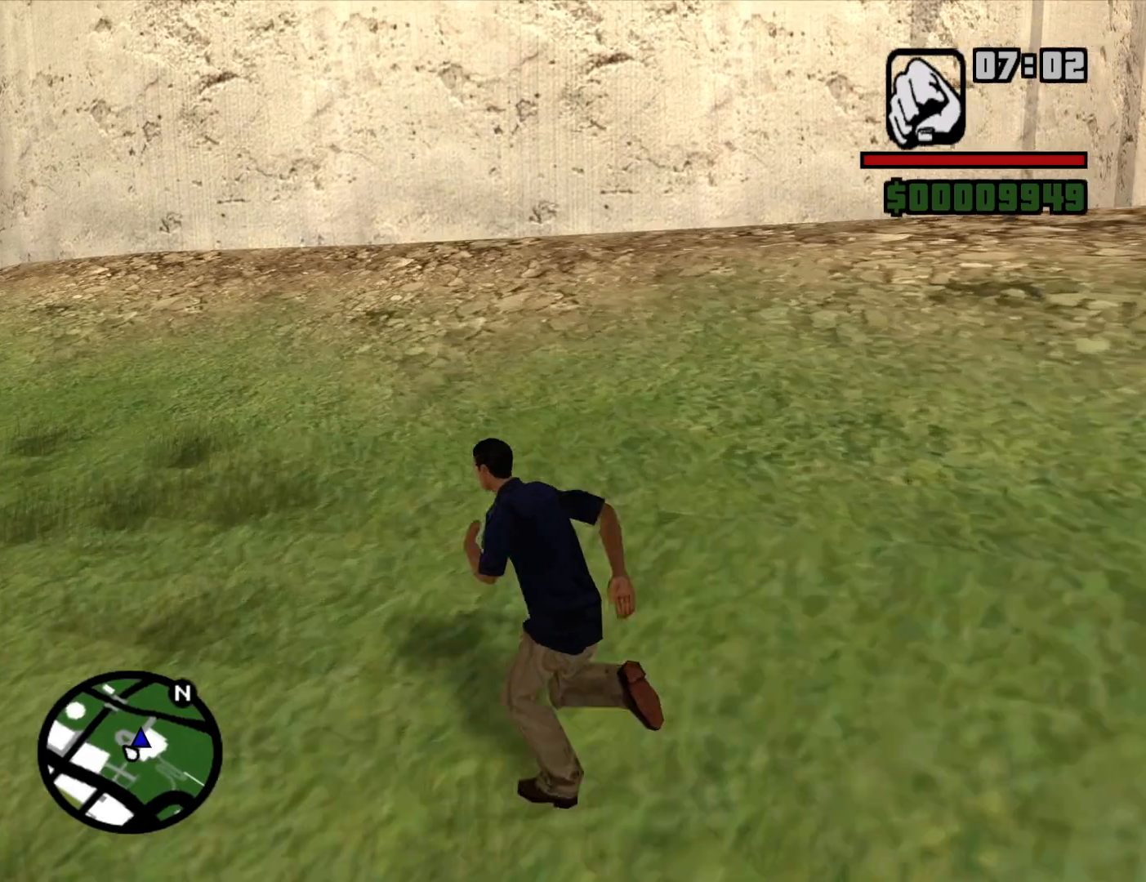
{"keys": ["a", "w"], "mouse": [], "events": [[17, "space", "down"], [117, "space", "up"], [200, "space", "down"], [250, "space", "up"], [384, "space", "down"], [434, "space", "up"]]}
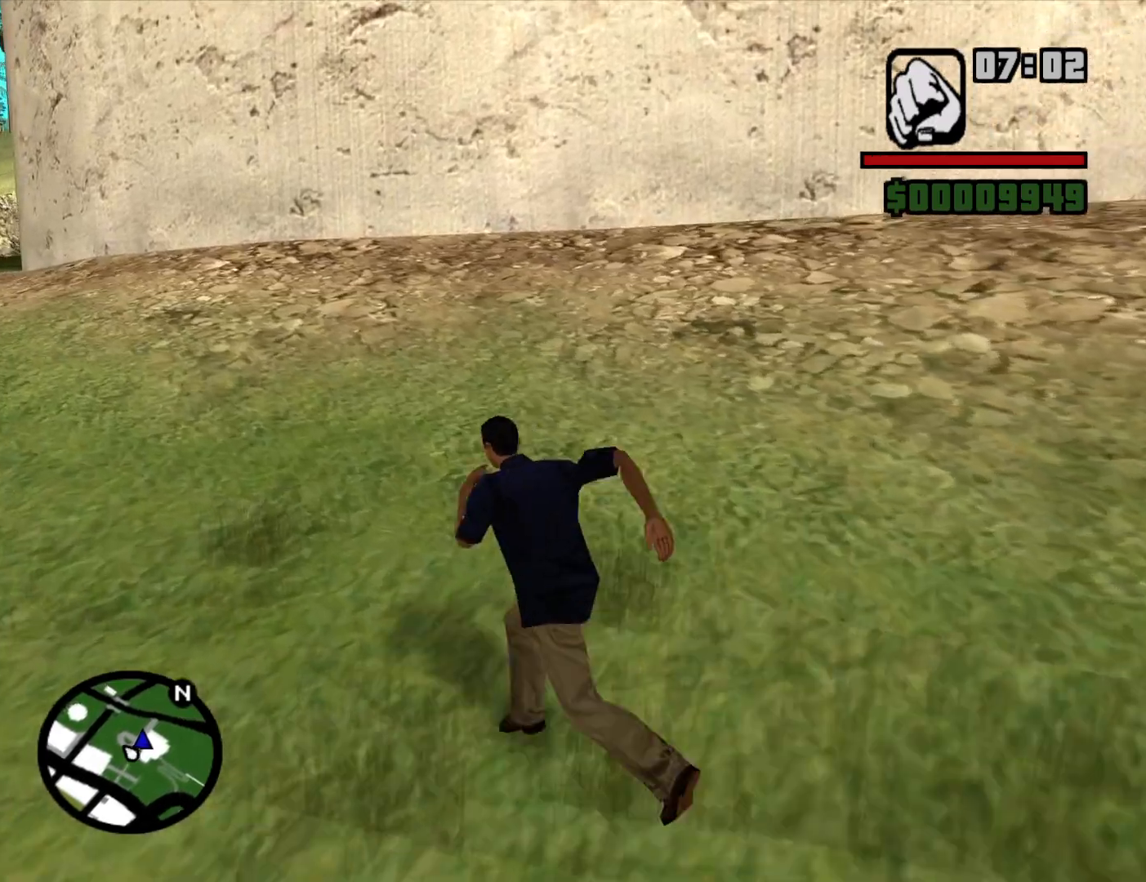
{"keys": ["a", "w"], "mouse": [], "events": [[34, "space", "down"], [117, "space", "up"], [217, "space", "down"], [267, "space", "up"], [400, "space", "down"], [450, "space", "up"]]}
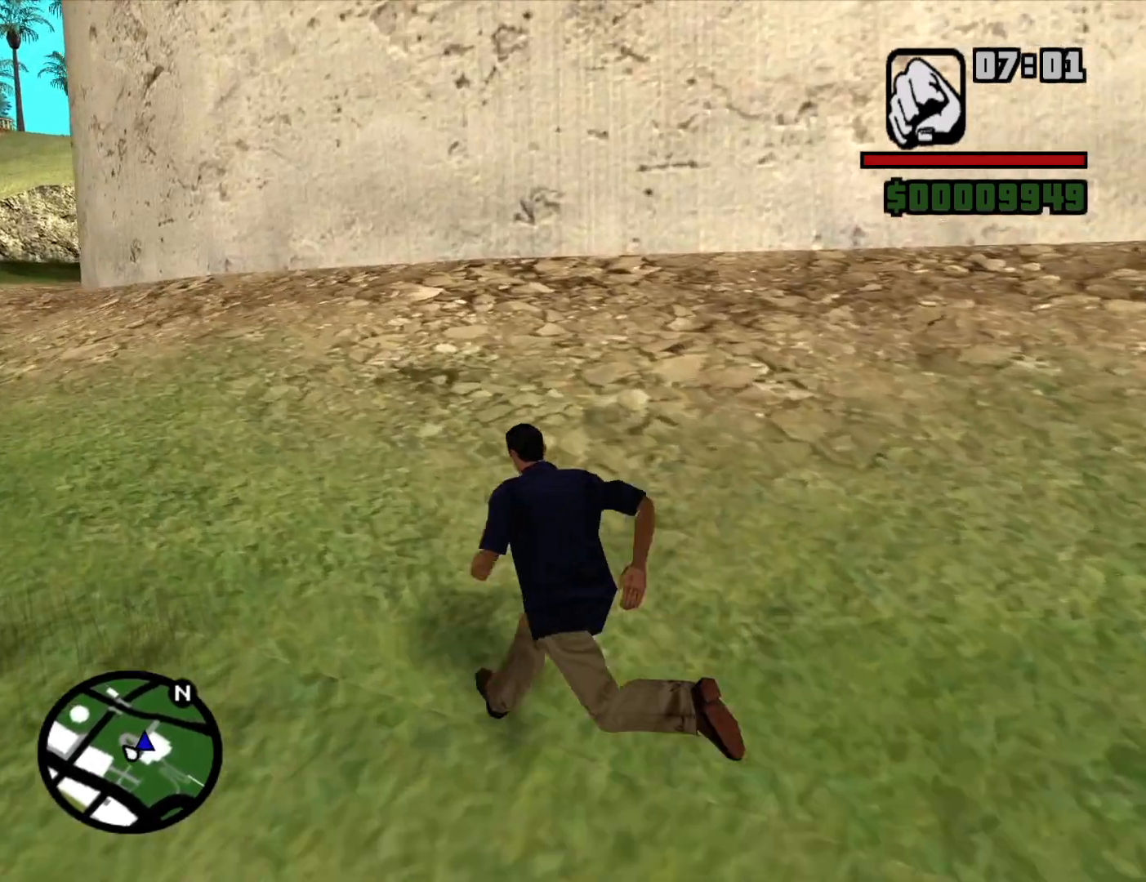
{"keys": ["a", "space", "w"], "mouse": [], "events": [[100, "space", "down"], [134, "space", "up"], [284, "space", "down"], [334, "space", "up"], [467, "space", "down"]]}
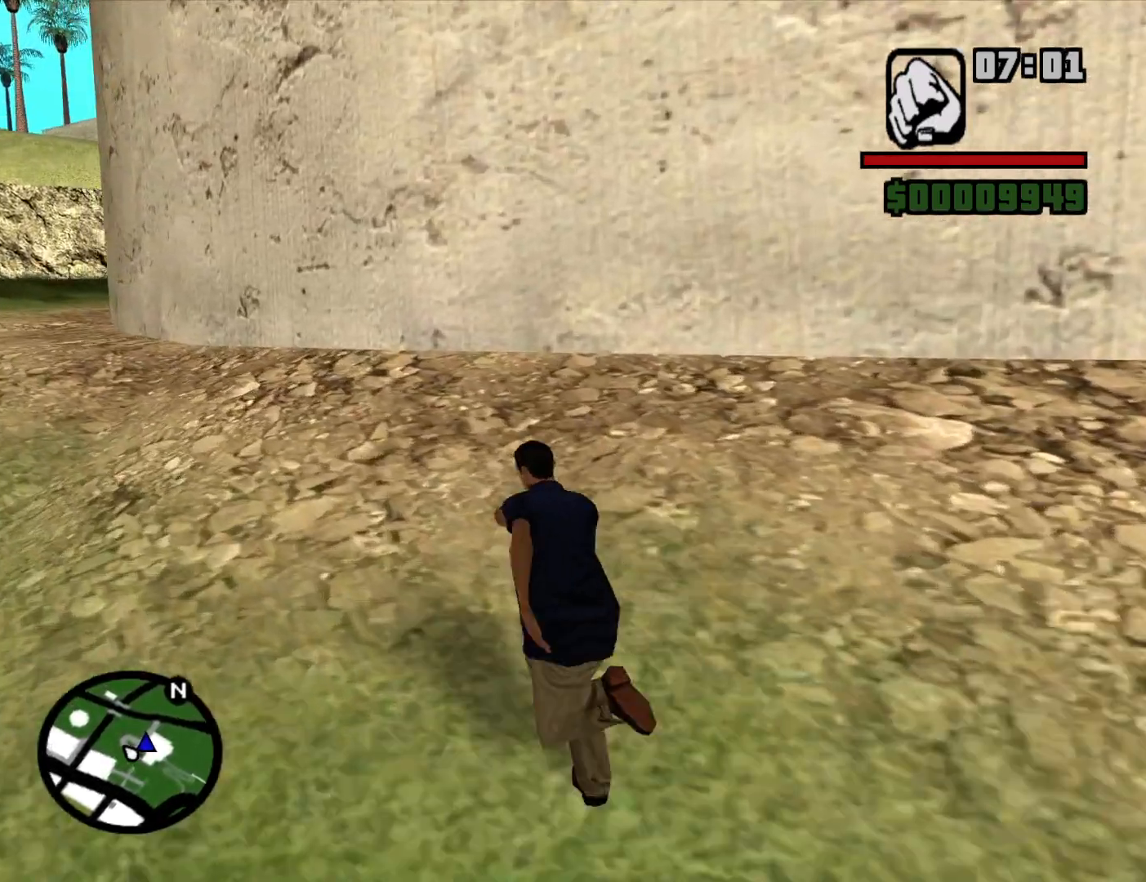
{"keys": ["a", "space", "w"], "mouse": [], "events": [[17, "space", "up"], [150, "space", "down"], [200, "space", "up"], [350, "space", "down"], [384, "space", "up"], [484, "space", "down"]]}
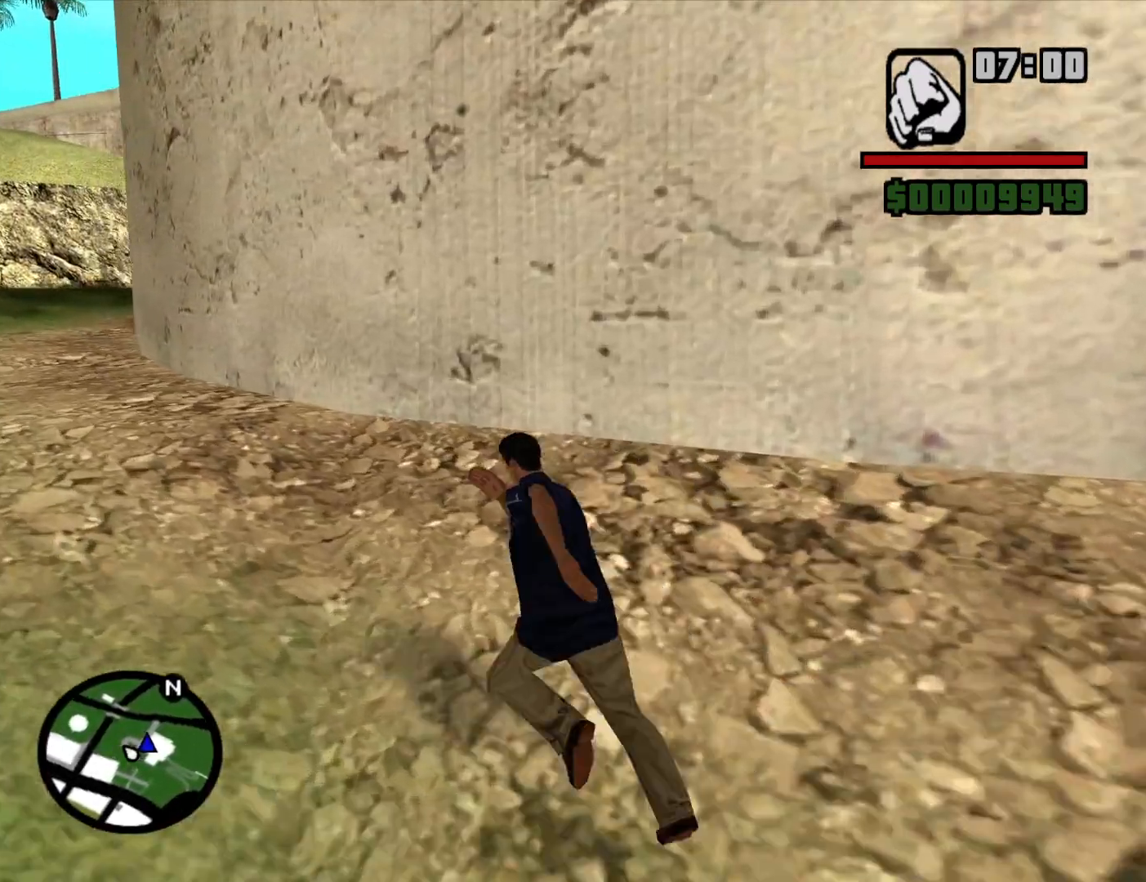
{"keys": ["a", "w"], "mouse": [], "events": [[84, "space", "up"], [167, "space", "down"], [267, "space", "up"], [367, "space", "down"], [400, "space", "up"]]}
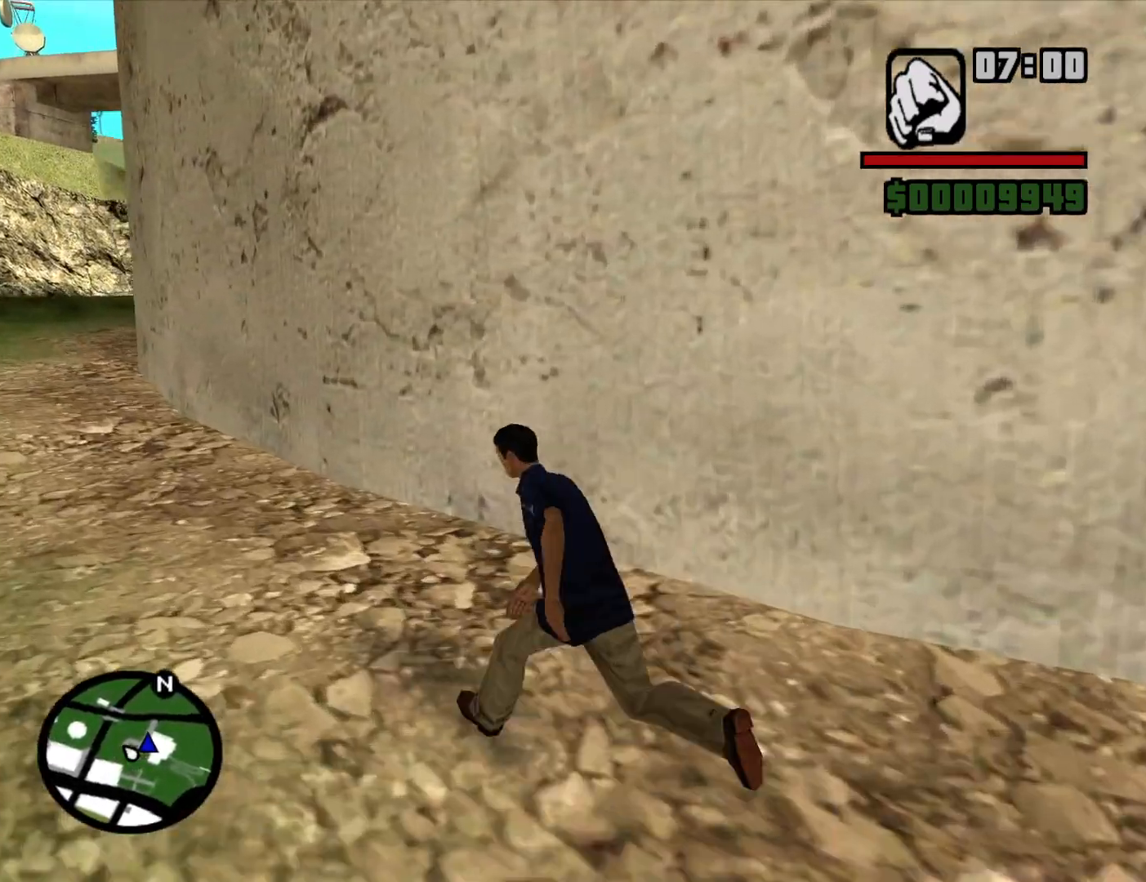
{"keys": ["a", "w"], "mouse": [], "events": [[50, "space", "down"], [100, "space", "up"], [184, "space", "down"], [284, "space", "up"], [384, "space", "down"], [417, "space", "up"]]}
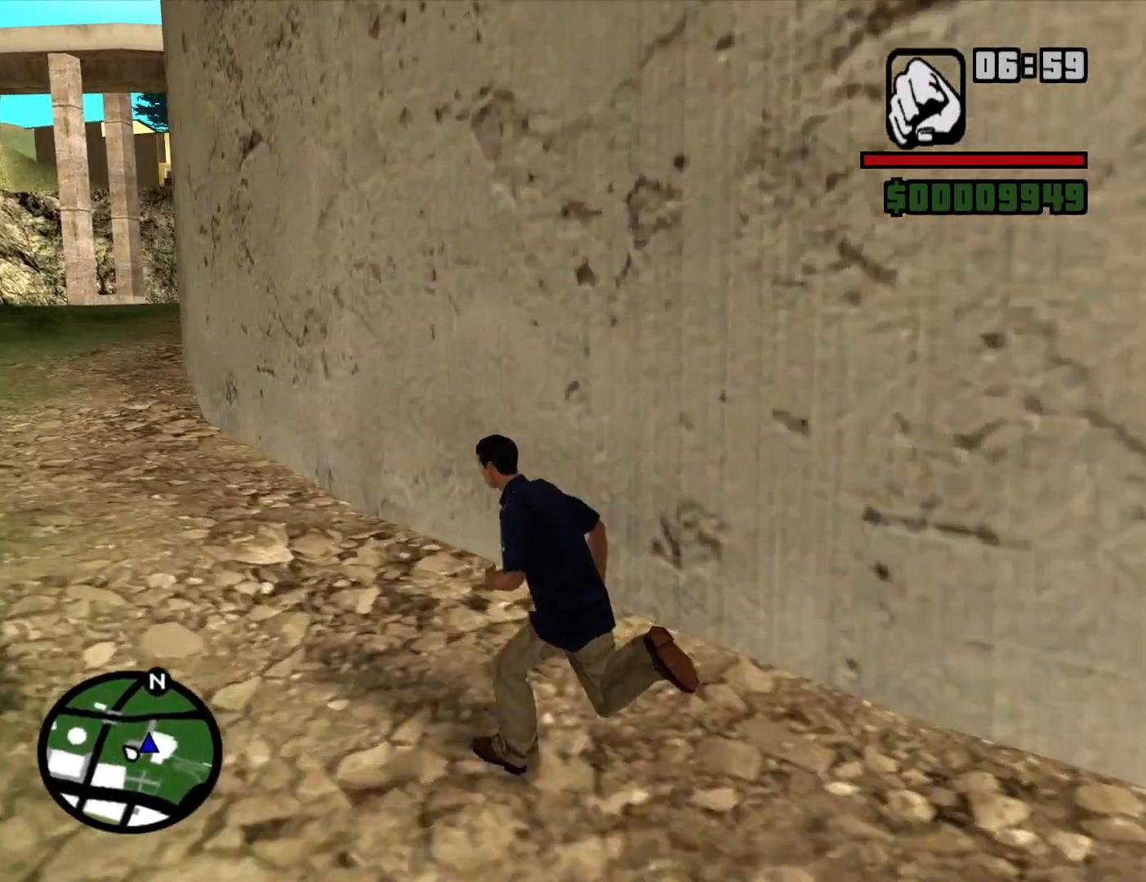
{"keys": ["a", "space", "w"], "mouse": [], "events": [[67, "space", "down"], [150, "space", "up"], [250, "space", "down"], [350, "space", "up"], [434, "space", "down"]]}
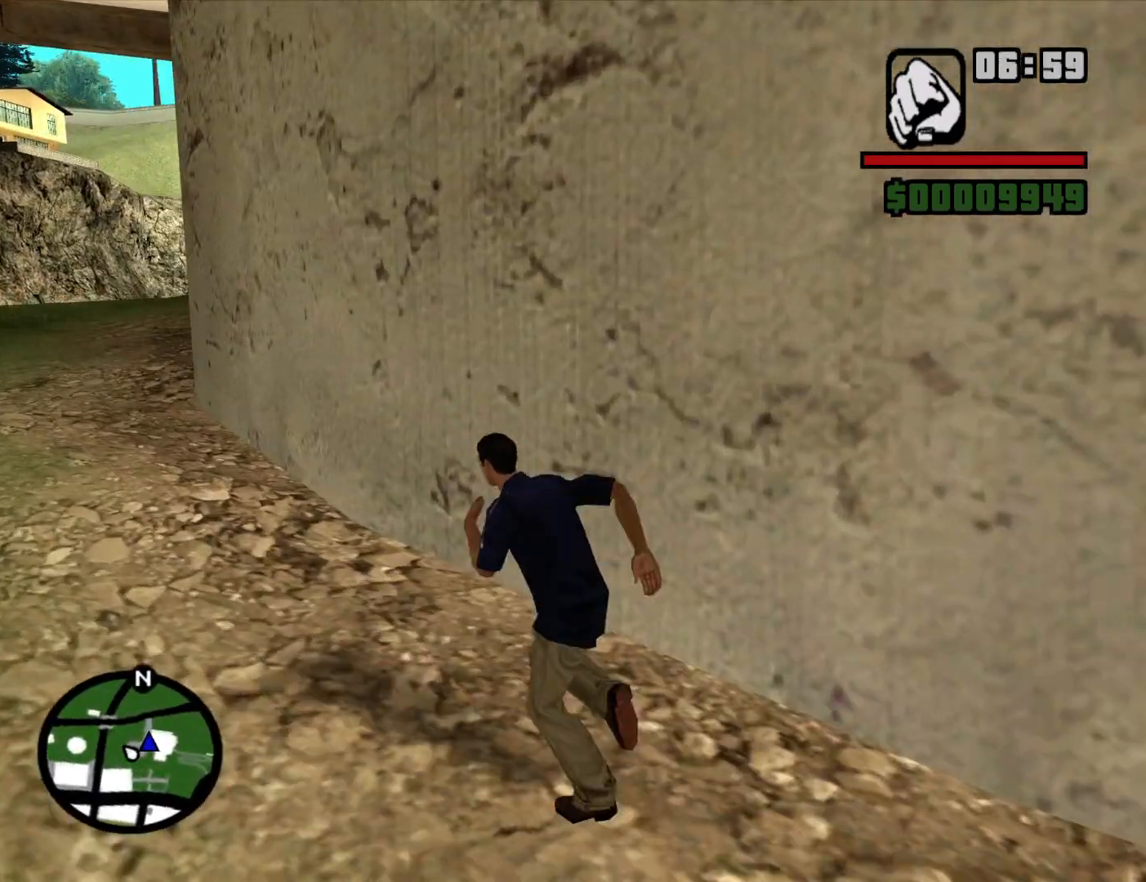
{"keys": ["a", "w"], "mouse": [], "events": [[34, "space", "up"], [167, "space", "down"], [217, "space", "up"], [367, "space", "down"], [400, "space", "up"]]}
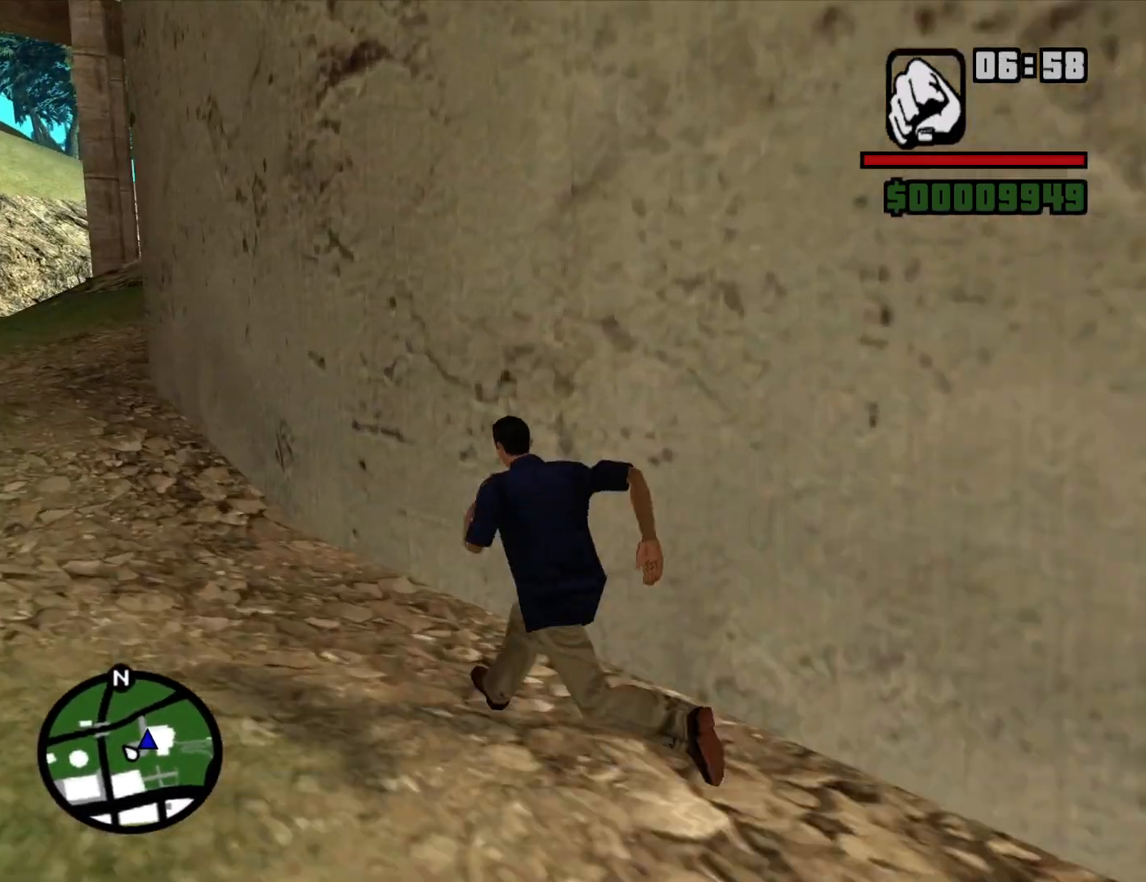
{"keys": ["a", "space", "w"], "mouse": [], "events": [[50, "space", "down"], [134, "space", "up"], [234, "space", "down"], [334, "space", "up"], [417, "space", "down"]]}
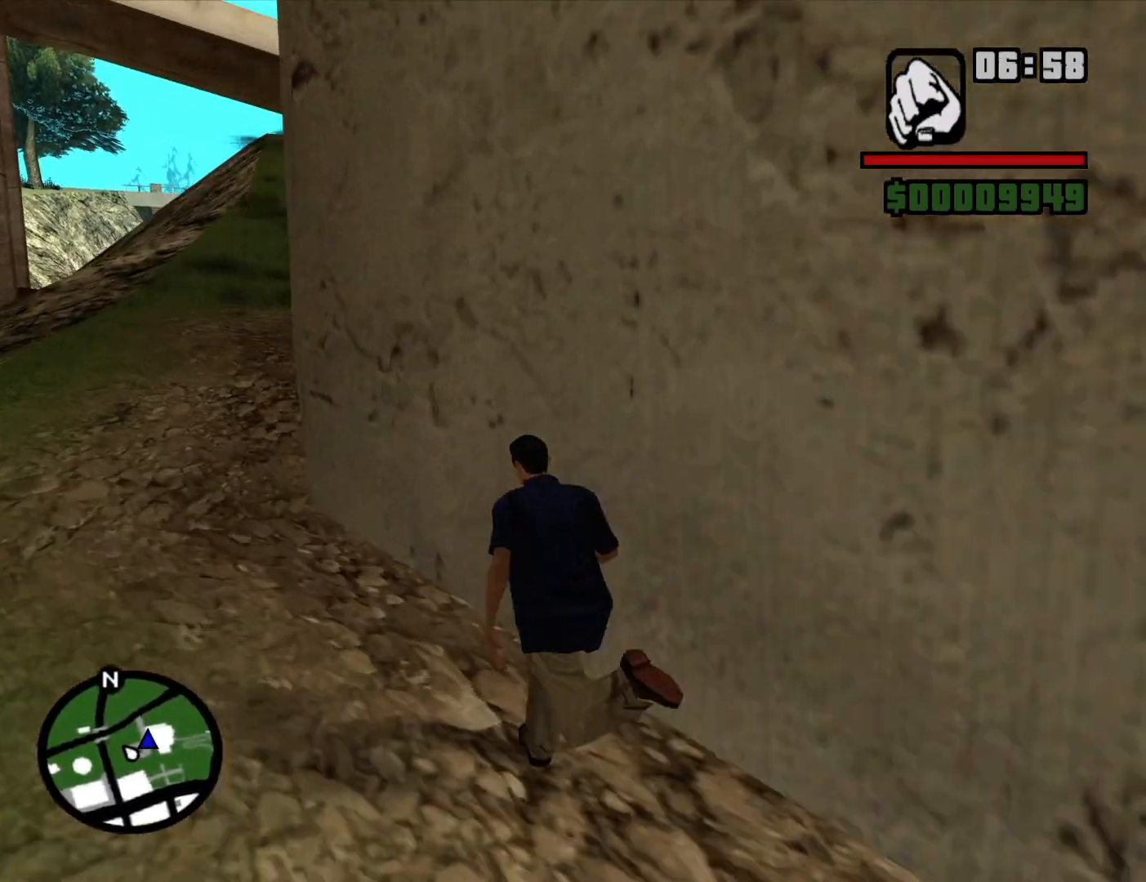
{"keys": ["a", "w"], "mouse": [], "events": [[17, "space", "up"], [117, "space", "down"], [200, "space", "up"], [350, "space", "down"], [384, "space", "up"]]}
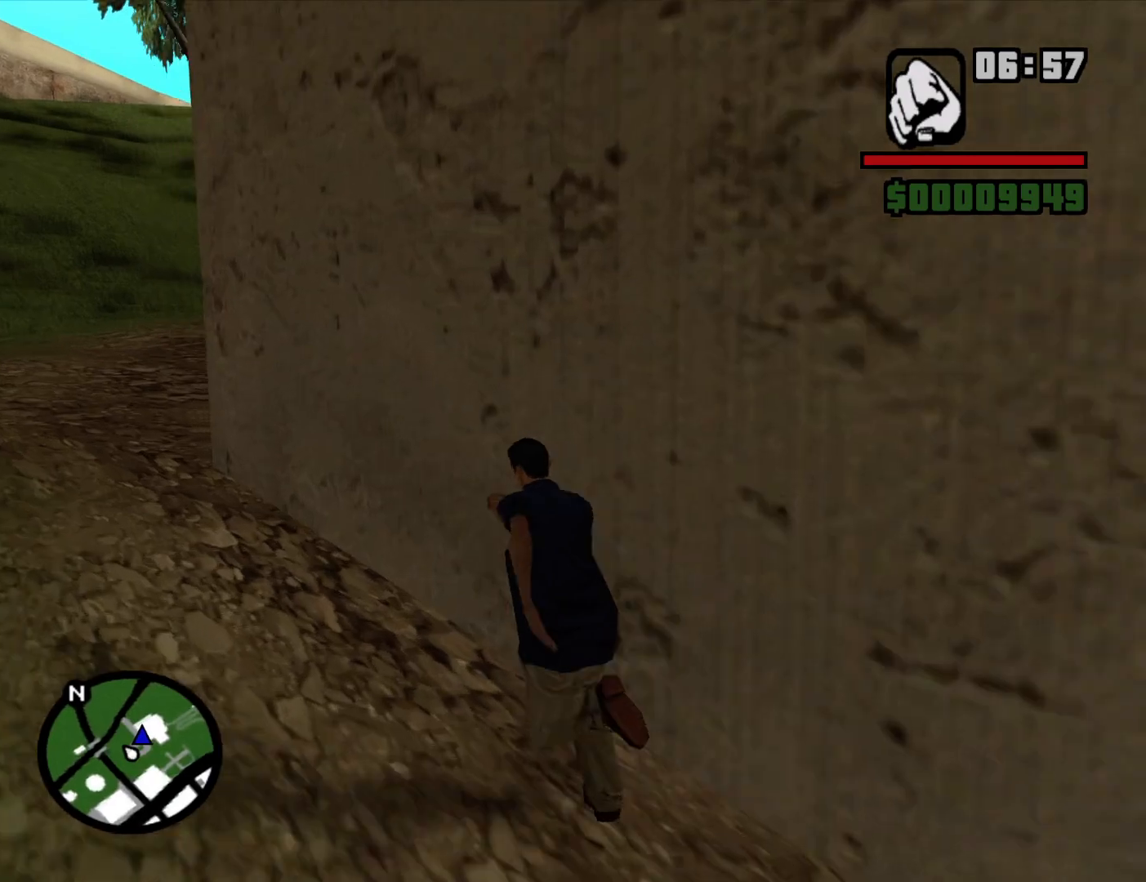
{"keys": ["a", "w"], "mouse": [], "events": [[34, "space", "down"], [84, "space", "up"], [217, "space", "down"], [317, "space", "up"], [400, "space", "down"], [500, "space", "up"]]}
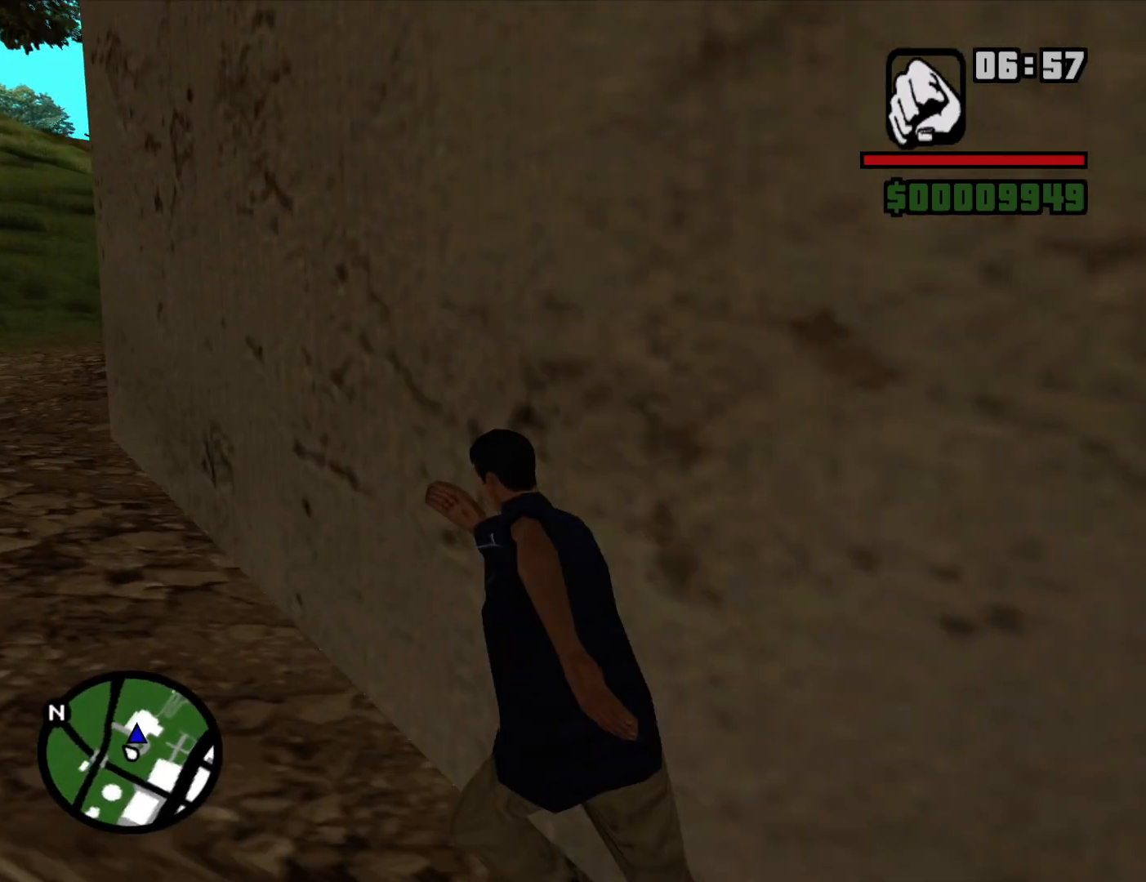
{"keys": ["a", "w"], "mouse": [], "events": [[134, "space", "down"], [184, "space", "up"], [334, "space", "down"], [417, "space", "up"]]}
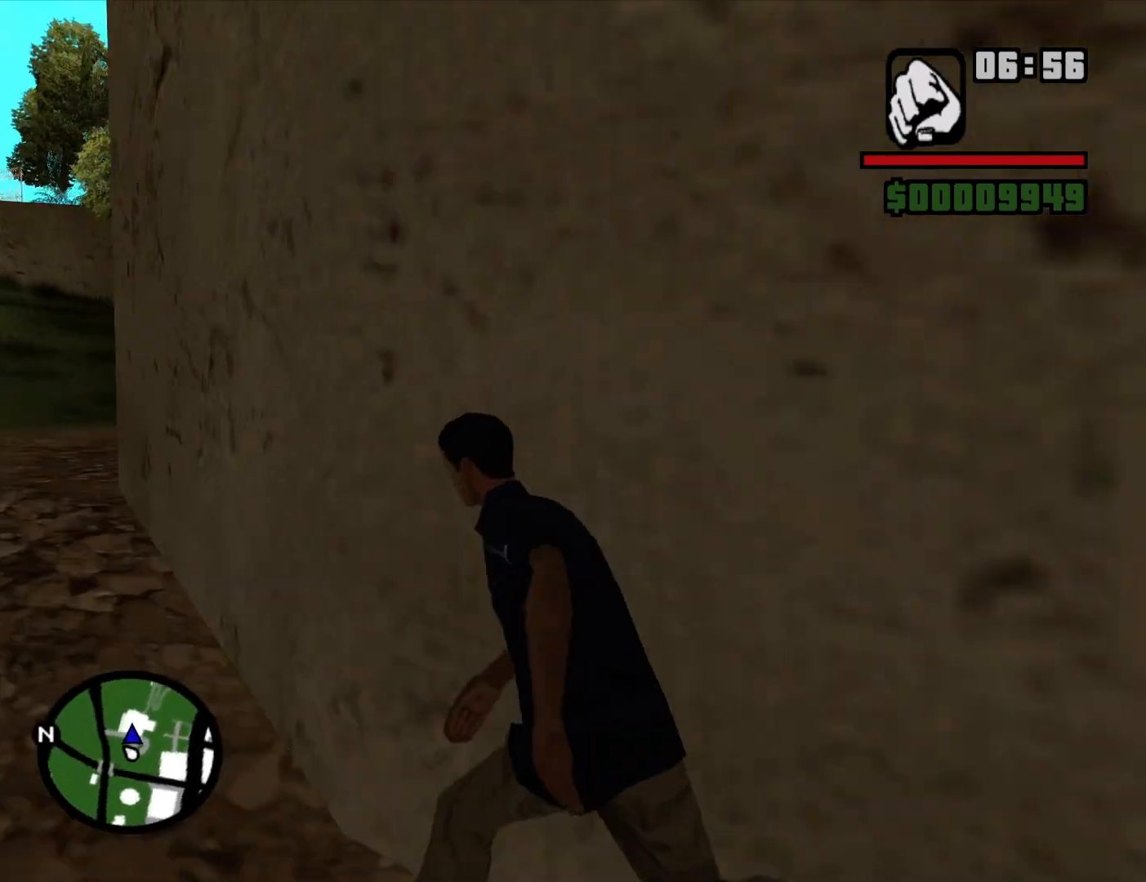
{"keys": ["a", "w"], "mouse": [], "events": [[17, "space", "down"], [117, "space", "up"], [200, "space", "down"], [300, "space", "up"], [434, "space", "down"], [484, "space", "up"]]}
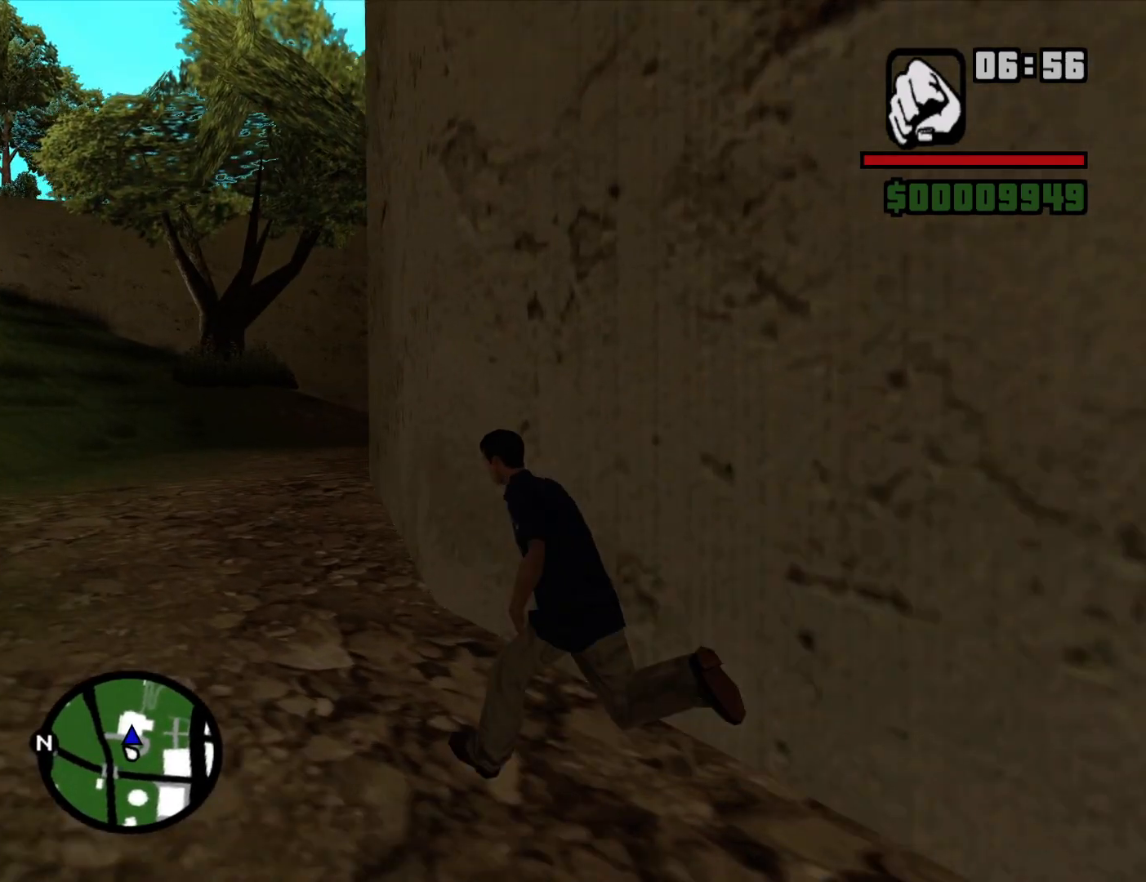
{"keys": ["a", "space", "w"], "mouse": [], "events": [[117, "space", "down"], [167, "space", "up"], [317, "space", "down"], [367, "space", "up"], [450, "space", "down"]]}
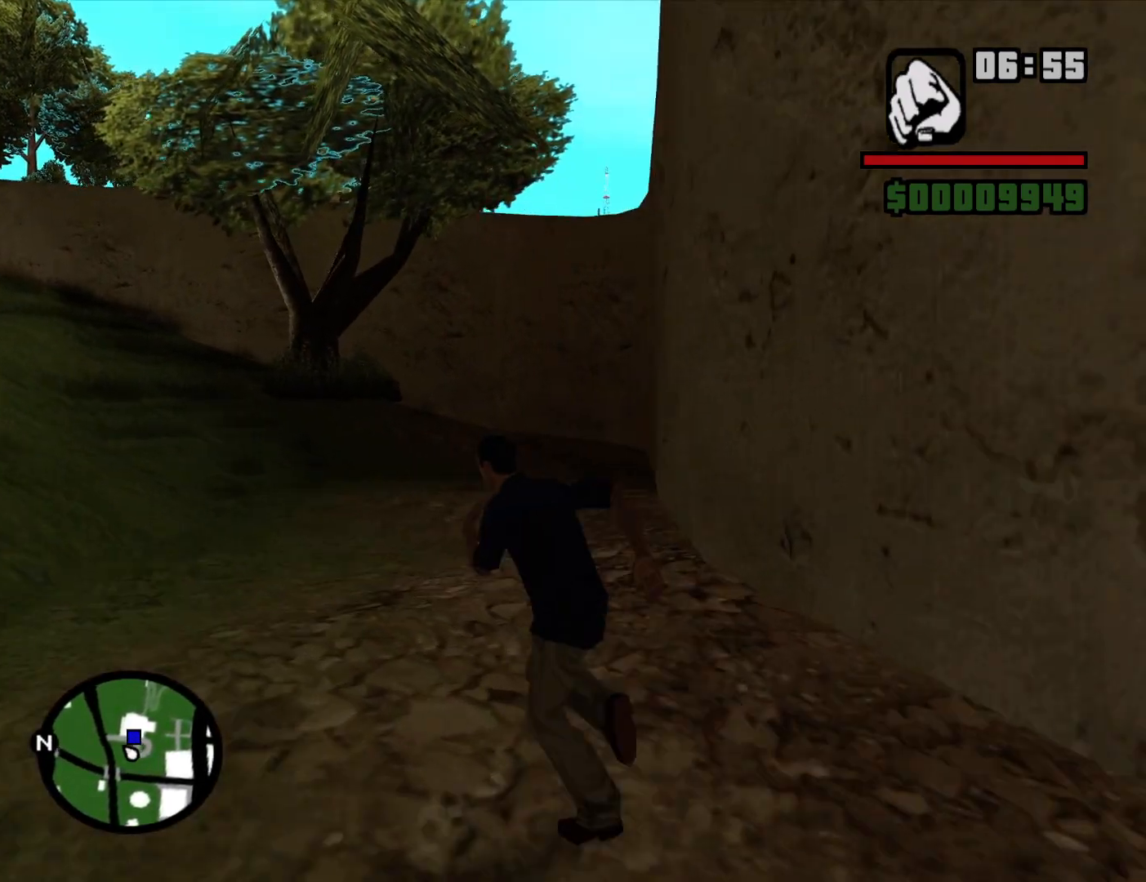
{"keys": ["a", "w"], "mouse": [], "events": [[50, "space", "up"], [134, "space", "down"], [234, "space", "up"], [334, "space", "down"], [417, "space", "up"]]}
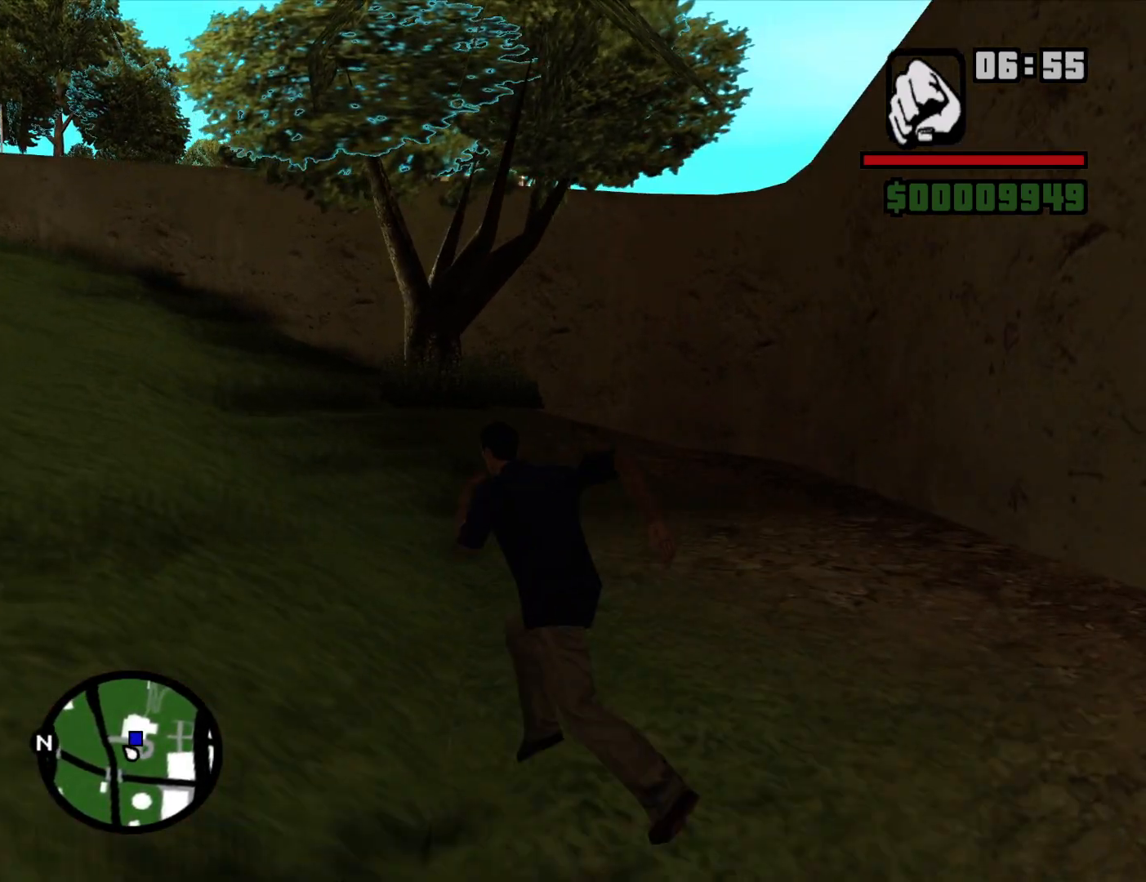
{"keys": ["a", "w"], "mouse": [], "events": [[17, "space", "down"], [117, "space", "up"], [200, "space", "down"], [300, "space", "up"], [434, "space", "down"], [484, "space", "up"]]}